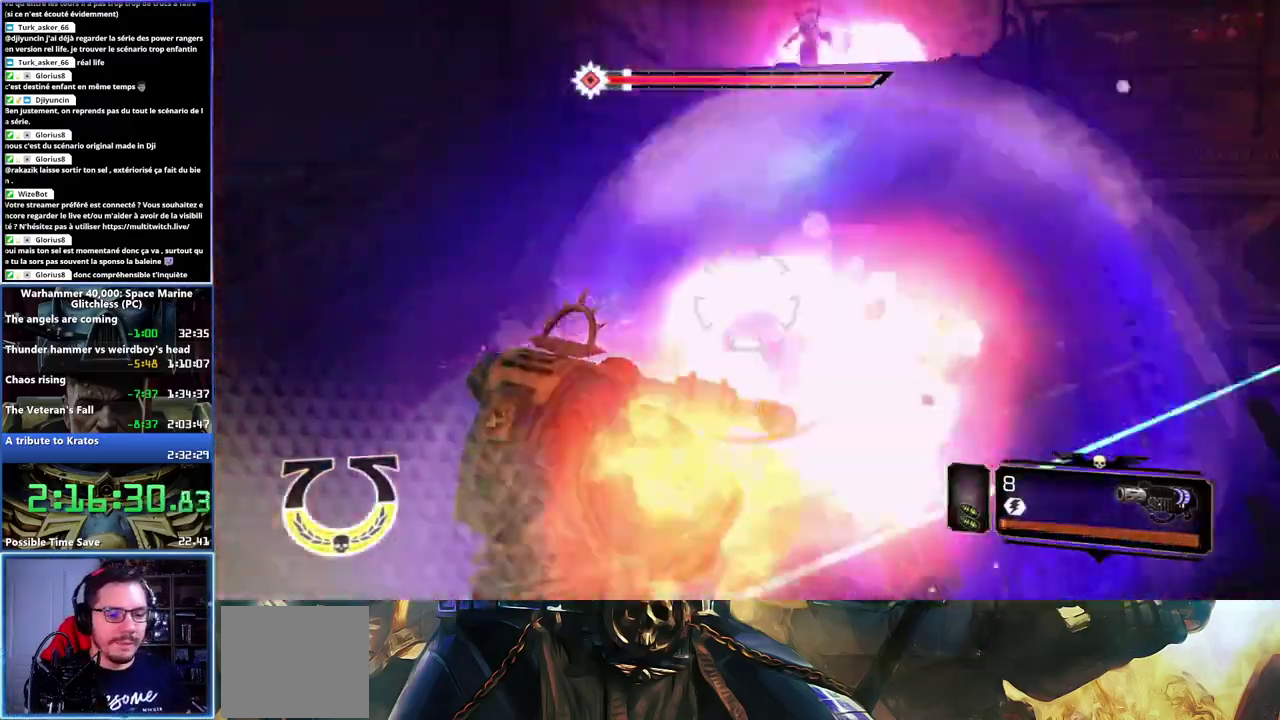
Gameplay with a controller (Xbox layout); each line is a JSON object with the inputs held at the frame after it. "events" lists button and stick changes between this image and that frame as [ms after this image, input, new state], when the widget could be followed in between.
{"buttons": ["L3"], "left_stick": "up", "right_stick": "up"}
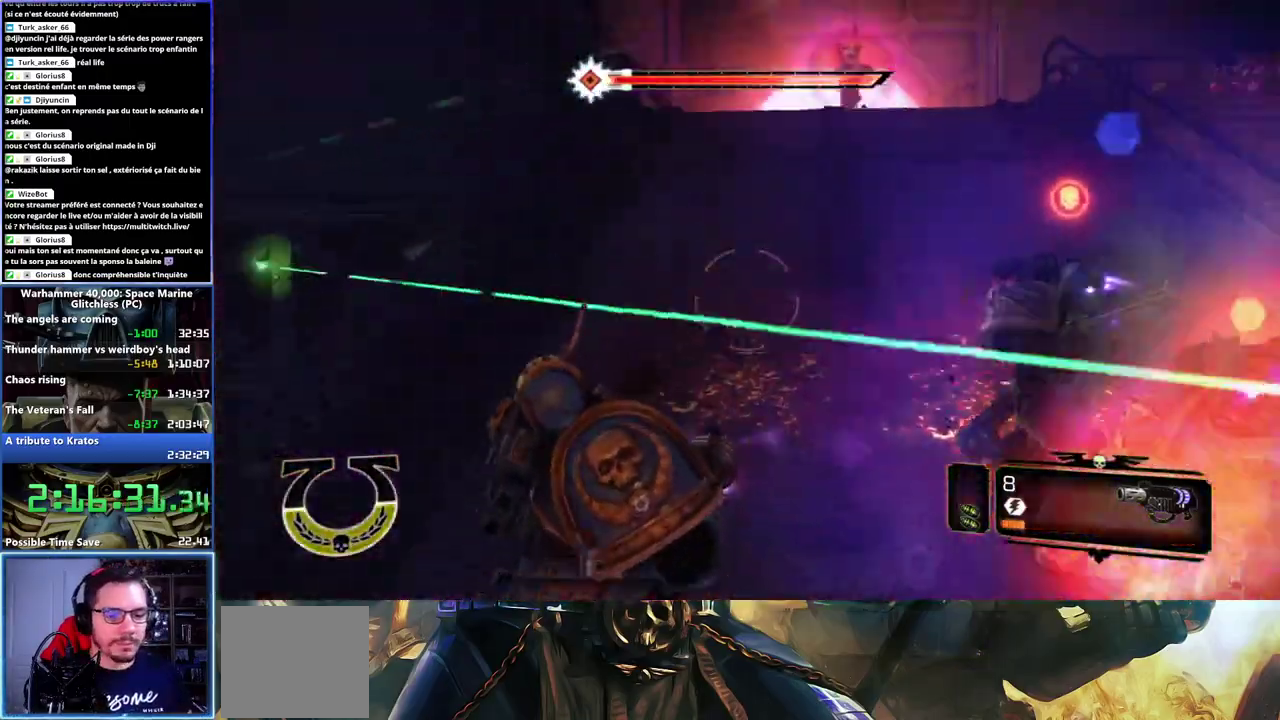
{"buttons": [], "left_stick": "up", "right_stick": "right", "events": [[17, "right_stick", "center"], [100, "A", "down"], [183, "A", "up"], [233, "A", "down"], [300, "L3", "up"], [317, "A", "up"], [483, "right_stick", "right"]]}
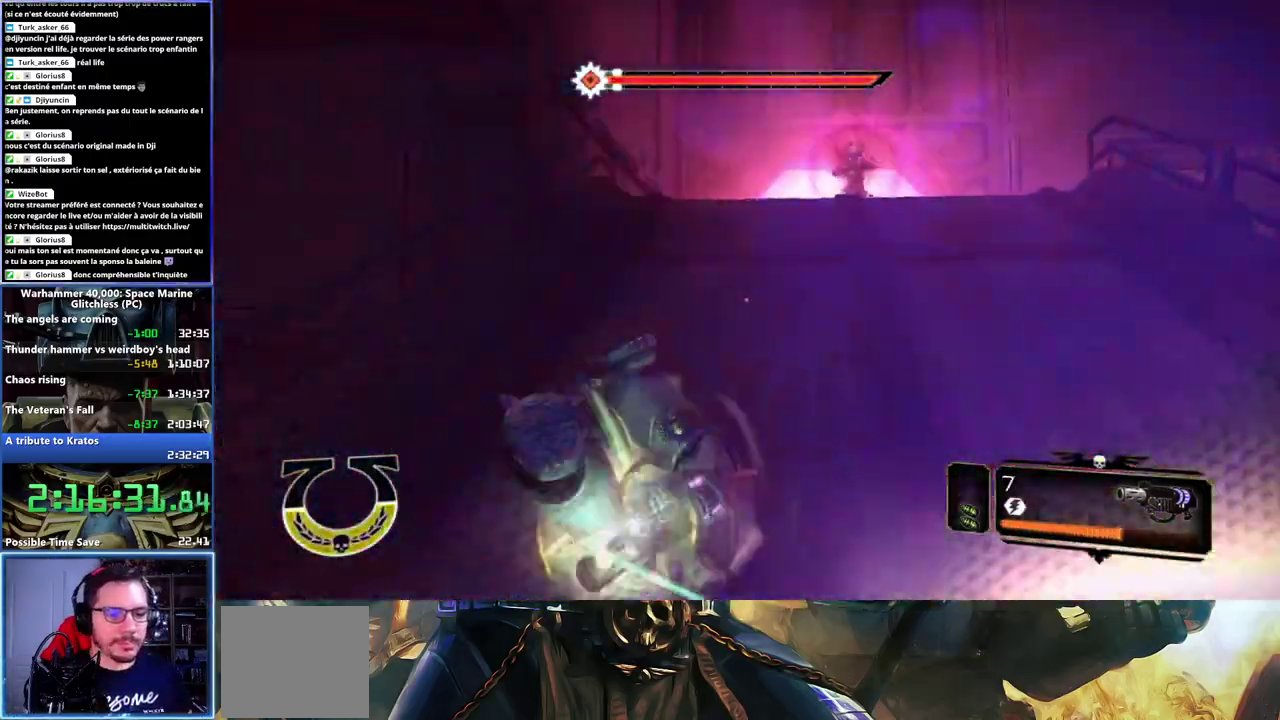
{"buttons": ["L3"], "left_stick": "up", "right_stick": "center", "events": [[117, "right_stick", "center"], [267, "L3", "down"]]}
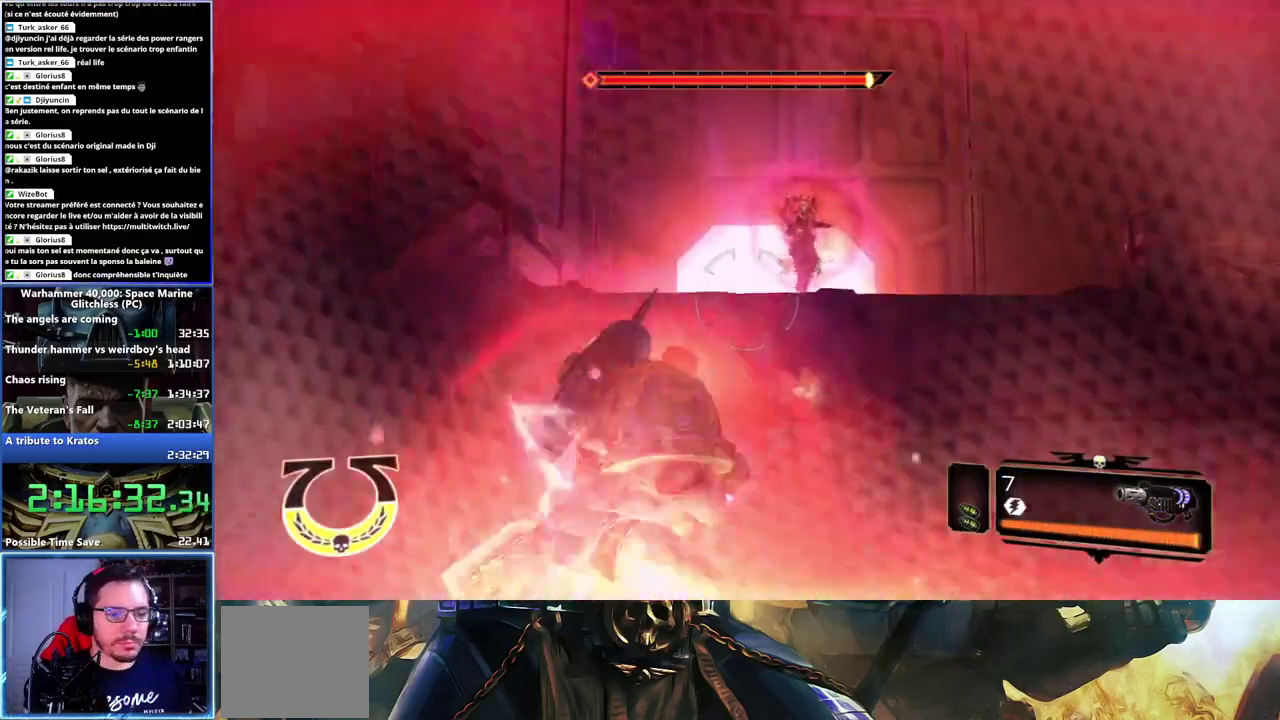
{"buttons": ["L3"], "left_stick": "up", "right_stick": "up", "events": [[333, "right_stick", "up"]]}
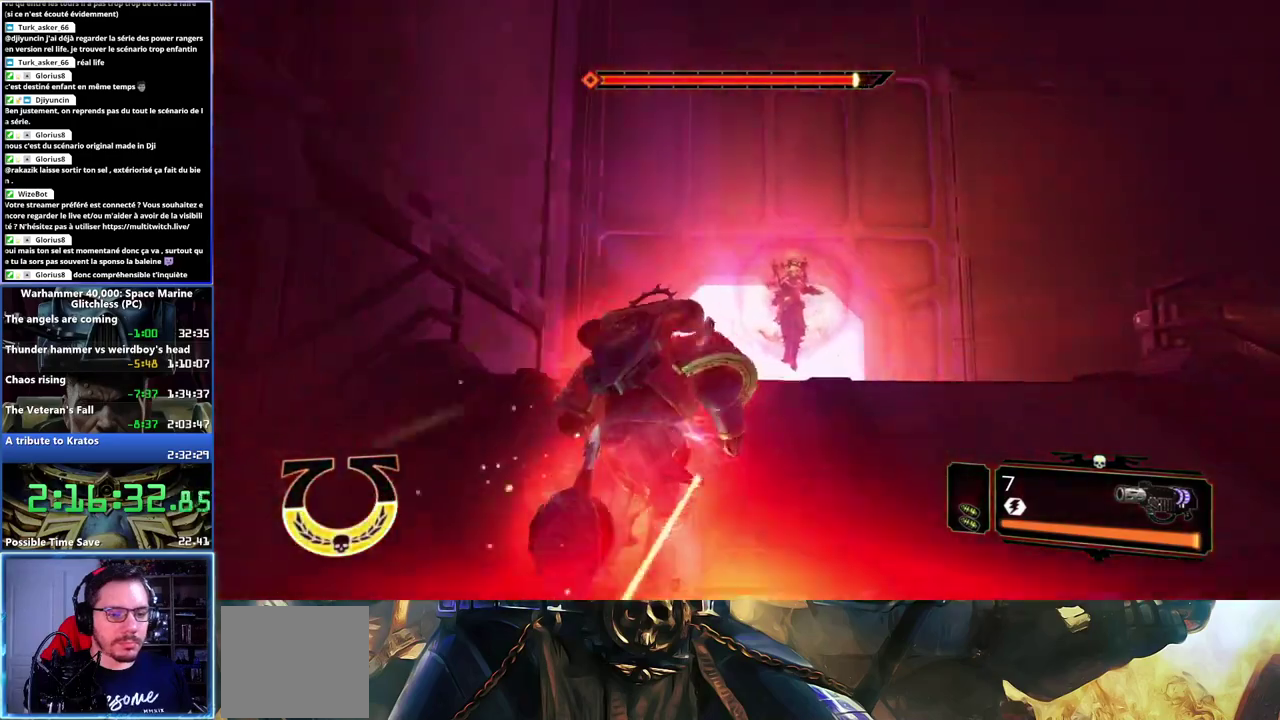
{"buttons": ["L3"], "left_stick": "up", "right_stick": "down", "events": [[33, "right_stick", "center"], [267, "right_stick", "down-right"], [367, "R2", "down"], [400, "right_stick", "down"], [467, "R2", "up"]]}
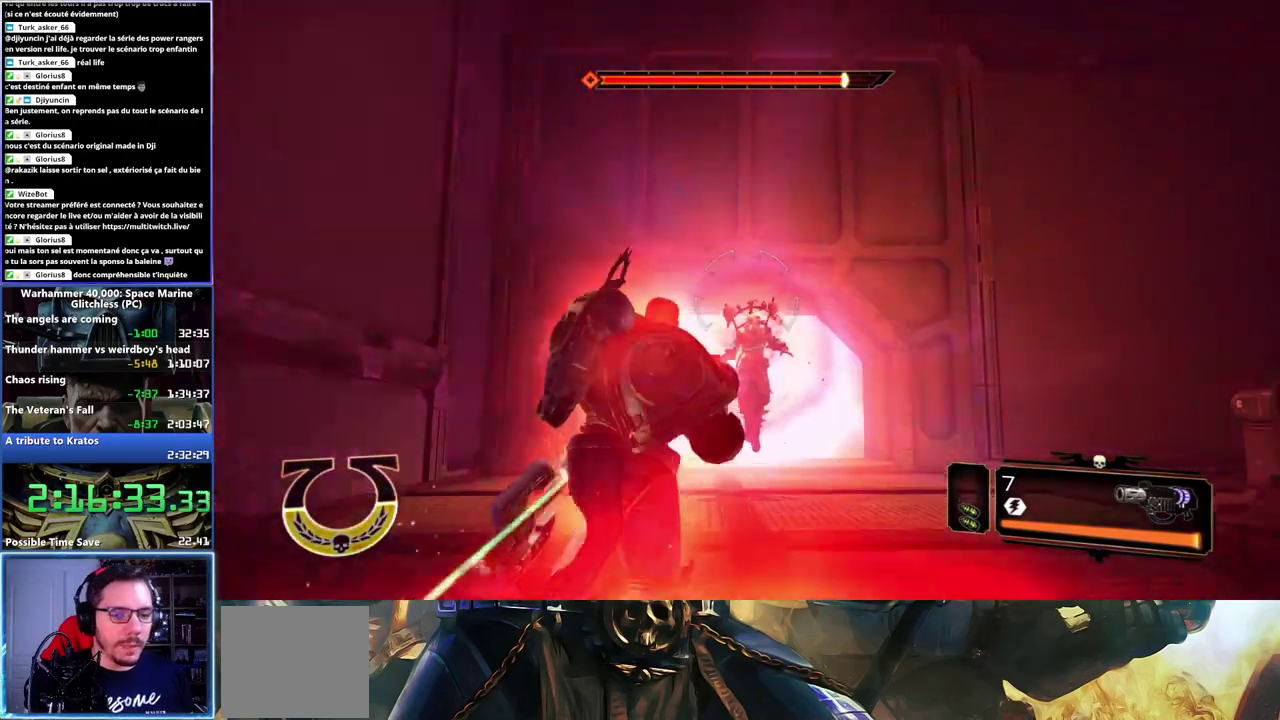
{"buttons": ["R2"], "left_stick": "up-right", "right_stick": "center", "events": [[17, "R2", "down"], [50, "L3", "up"], [83, "R2", "up"], [150, "R2", "down"], [250, "R2", "up"], [283, "R2", "down"], [367, "R2", "up"], [400, "R2", "down"], [450, "left_stick", "up-right"], [483, "right_stick", "center"]]}
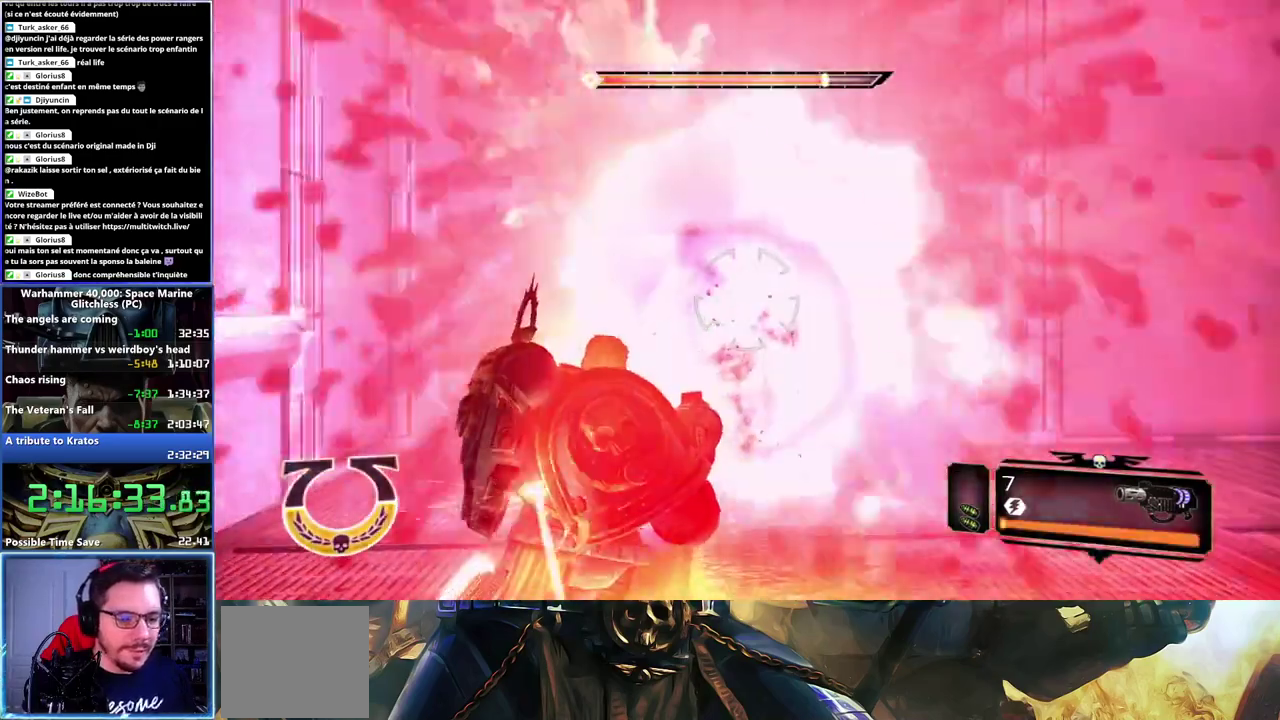
{"buttons": ["L3"], "left_stick": "up", "right_stick": "center", "events": [[17, "R2", "up"], [33, "left_stick", "center"], [33, "right_stick", "down"], [217, "left_stick", "up"], [250, "right_stick", "center"], [450, "L3", "down"]]}
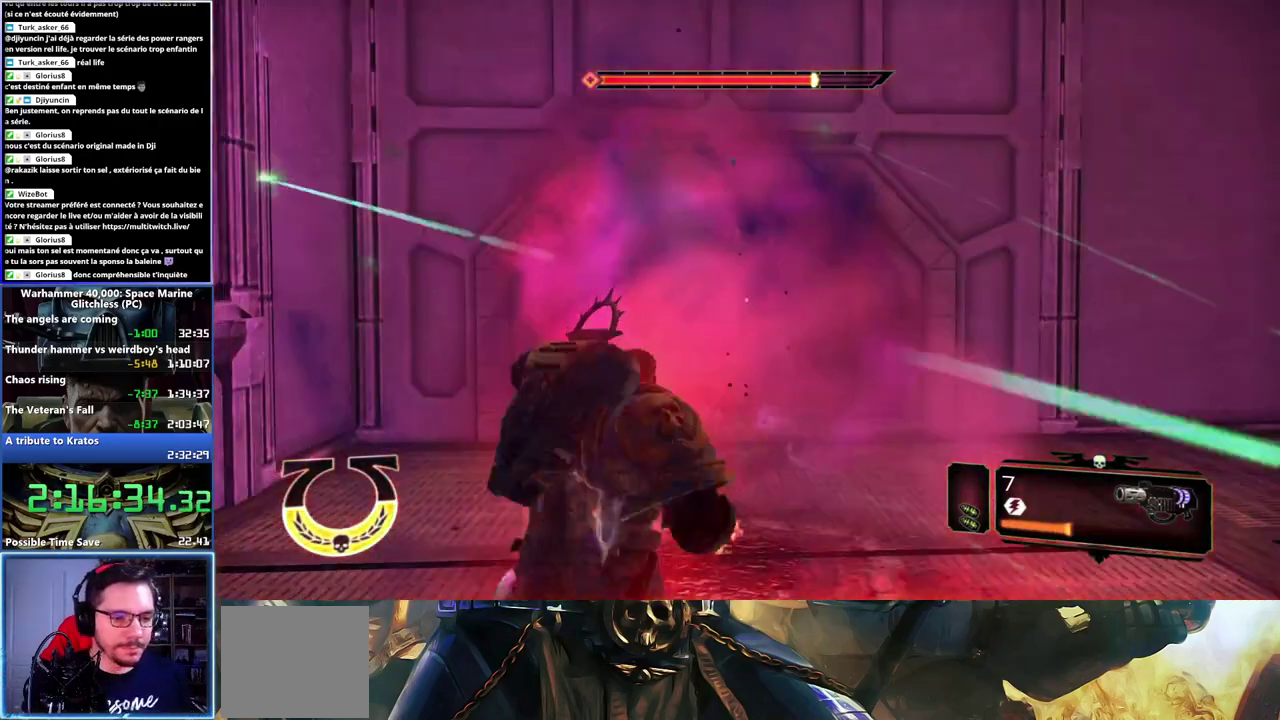
{"buttons": ["A", "X", "L3"], "left_stick": "up", "right_stick": "center", "events": [[433, "A", "down"], [433, "X", "down"]]}
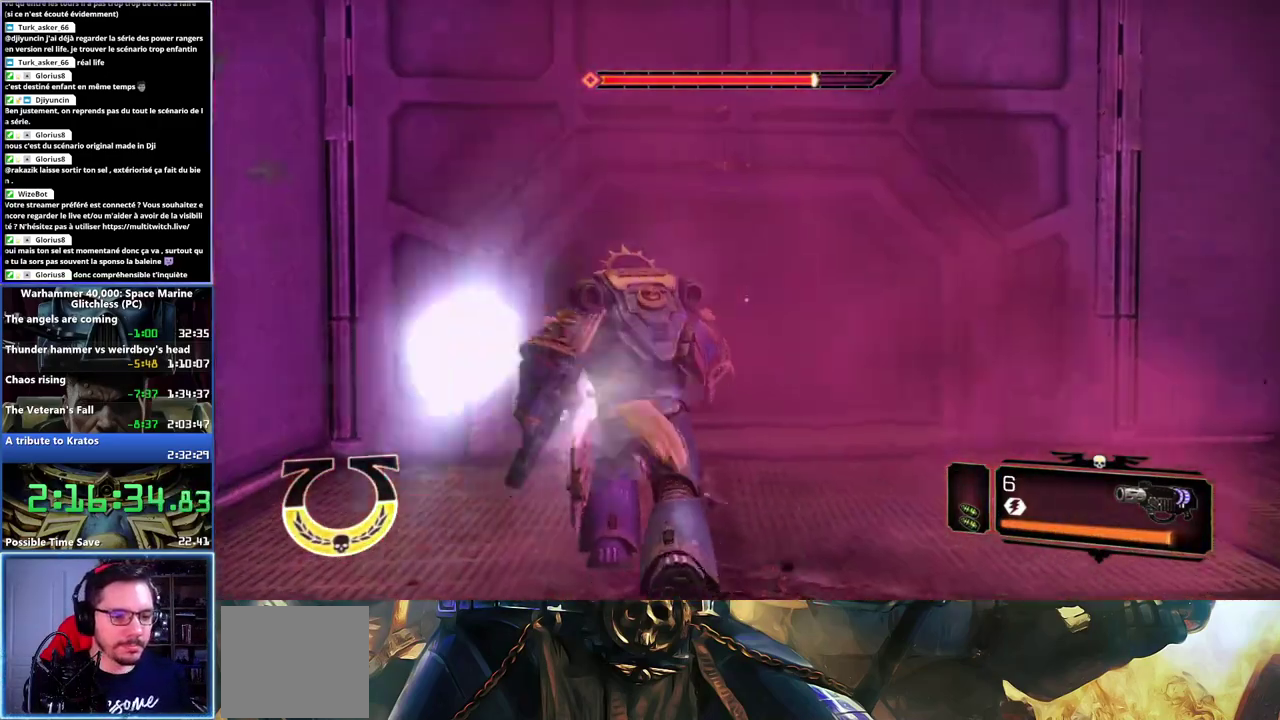
{"buttons": [], "left_stick": "up", "right_stick": "left"}
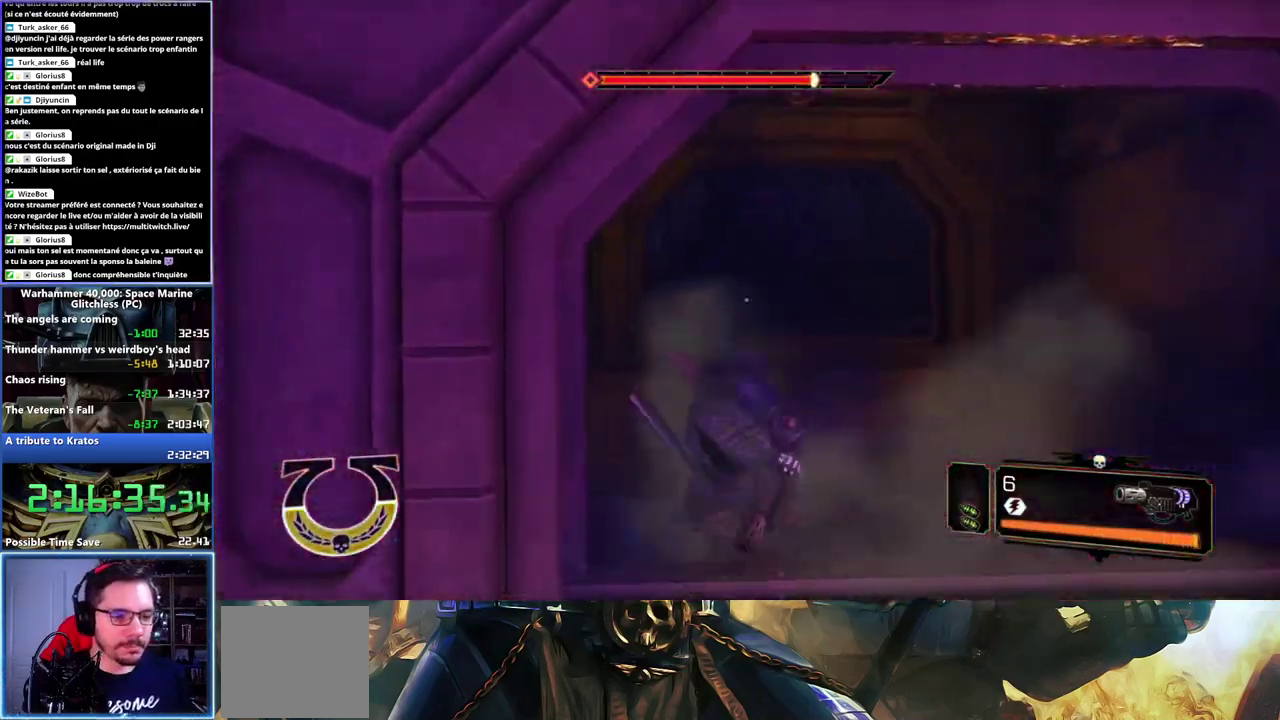
{"buttons": [], "left_stick": "up-right", "right_stick": "right", "events": [[83, "left_stick", "up-right"], [117, "right_stick", "center"], [450, "right_stick", "right"]]}
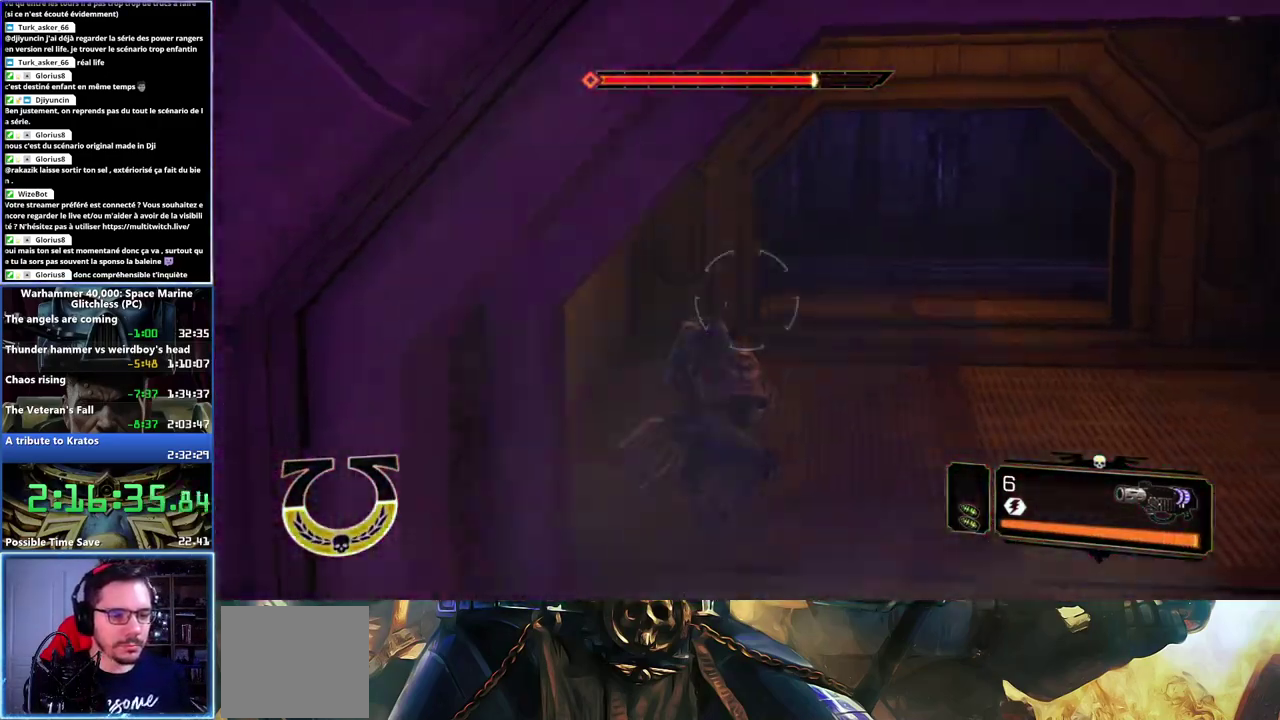
{"buttons": ["L3"], "left_stick": "up", "right_stick": "center"}
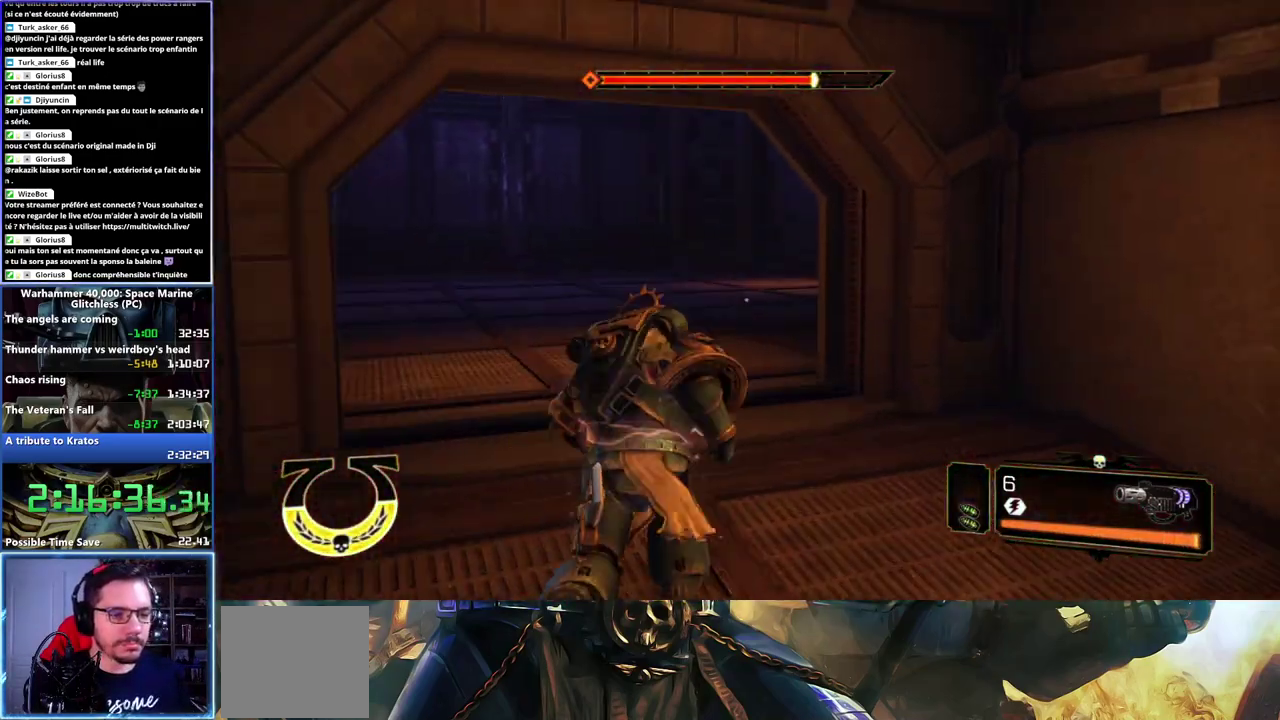
{"buttons": ["L3"], "left_stick": "up", "right_stick": "left", "events": [[50, "A", "down"], [50, "X", "down"], [150, "A", "up"], [150, "X", "up"], [200, "A", "down"], [200, "X", "down"], [300, "A", "up"], [300, "X", "up"], [500, "right_stick", "left"]]}
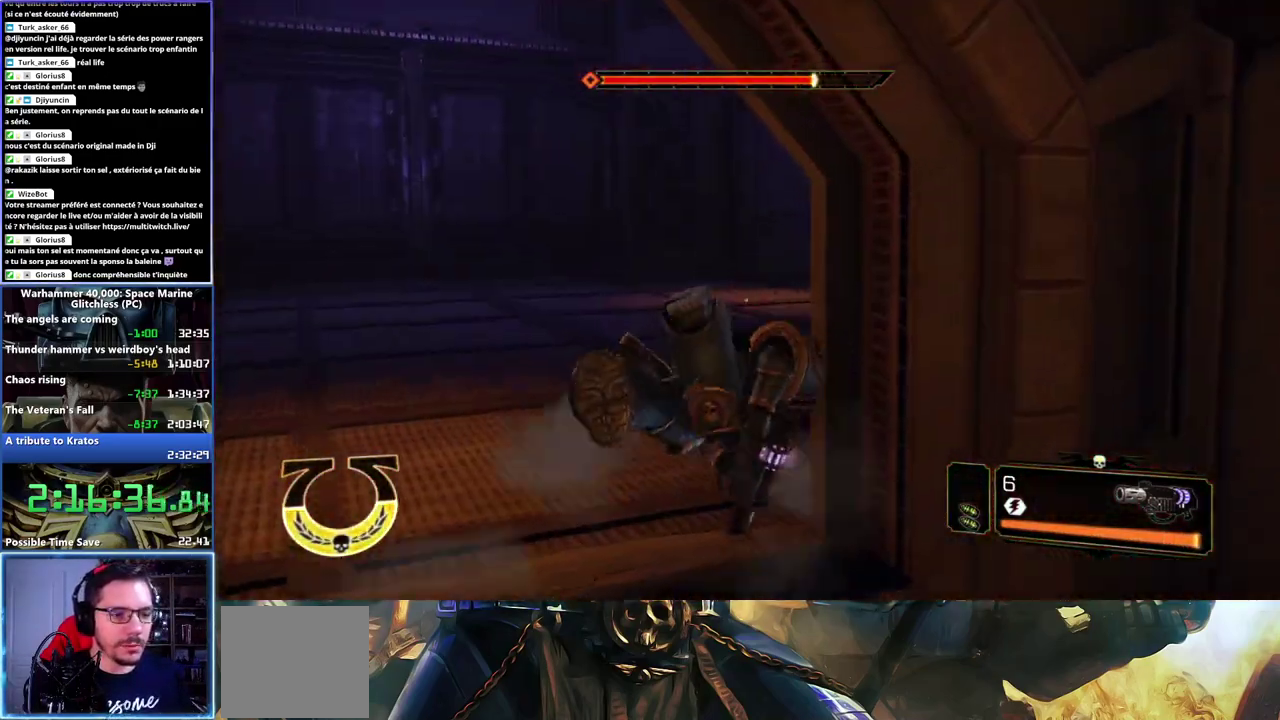
{"buttons": [], "left_stick": "up-right", "right_stick": "left", "events": [[100, "L3", "up"], [483, "left_stick", "up-right"]]}
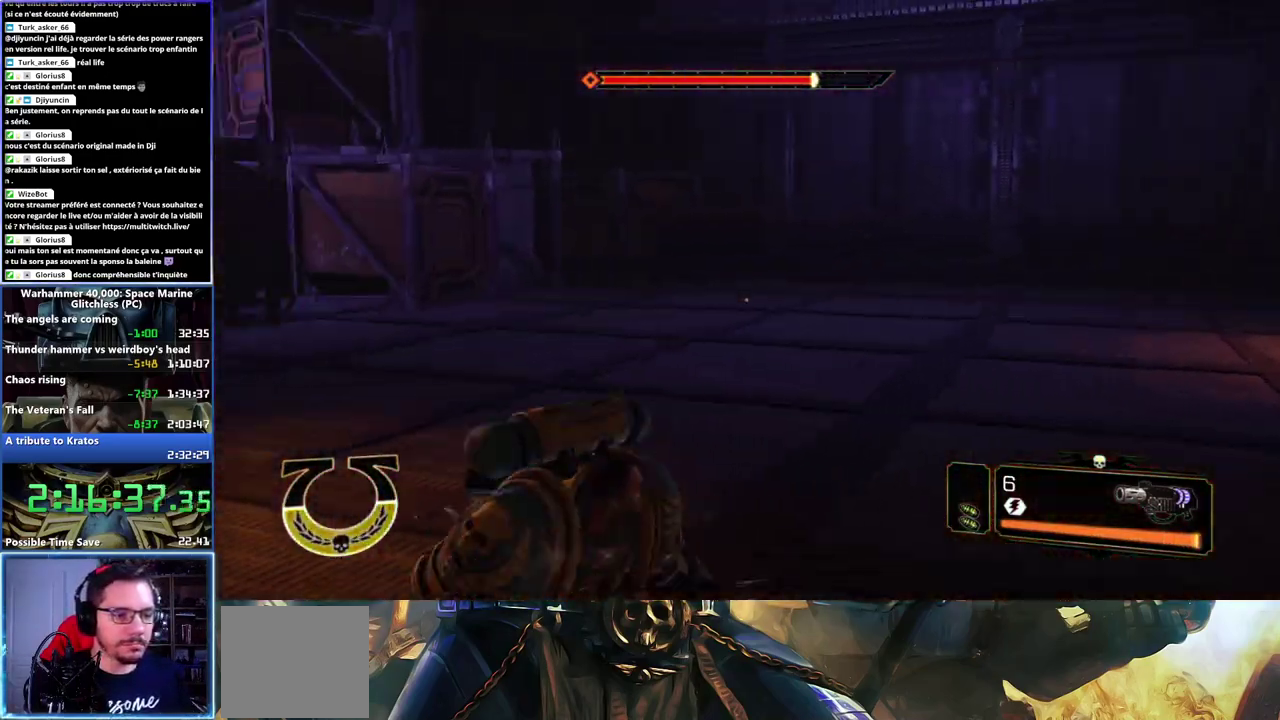
{"buttons": [], "left_stick": "up-right", "right_stick": "right", "events": [[33, "right_stick", "center"], [83, "right_stick", "right"]]}
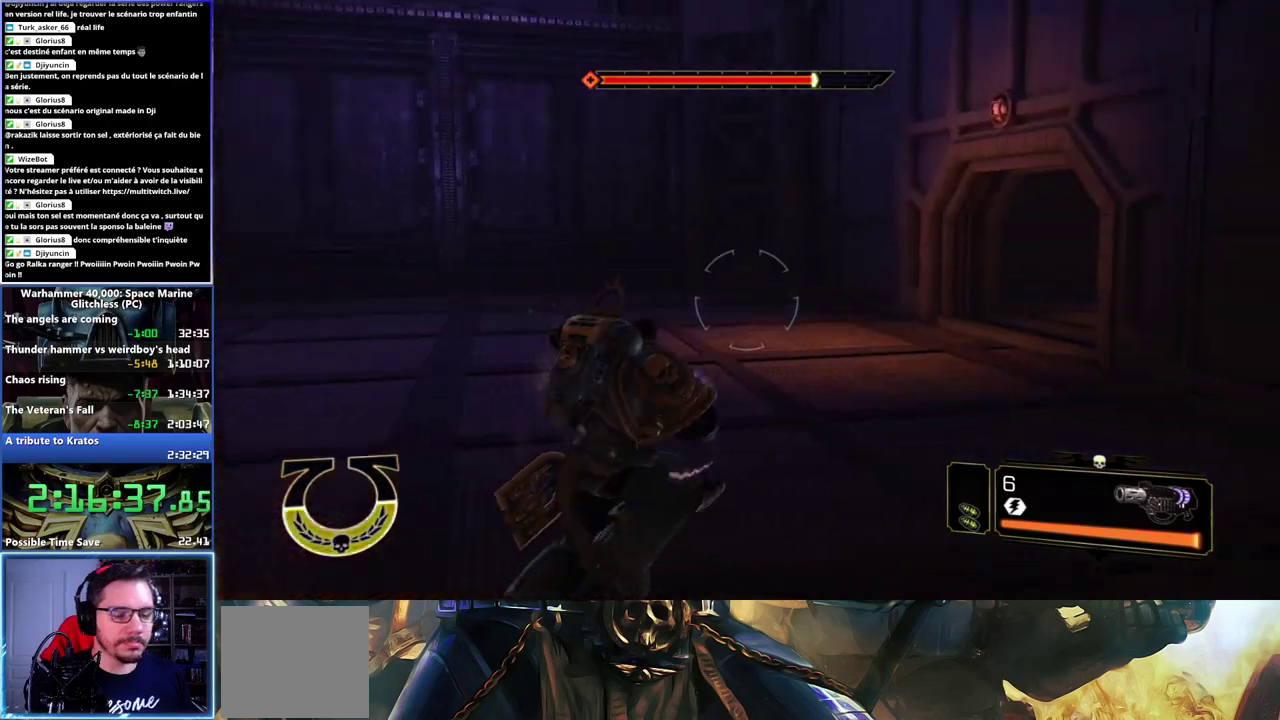
{"buttons": ["A", "X", "L3"], "left_stick": "up", "right_stick": "center", "events": [[133, "L3", "down"], [150, "right_stick", "center"], [217, "left_stick", "up"], [433, "A", "down"], [433, "X", "down"]]}
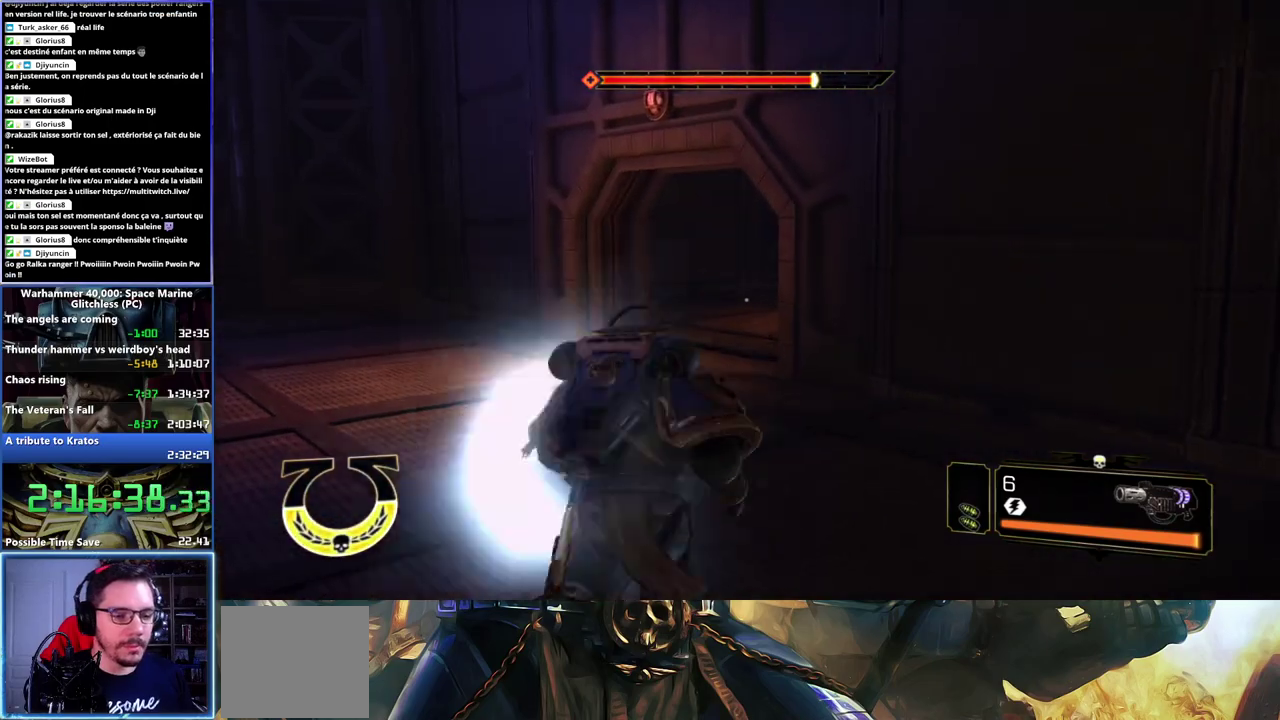
{"buttons": [], "left_stick": "up", "right_stick": "center", "events": [[50, "A", "up"], [50, "X", "up"], [100, "A", "down"], [100, "X", "down"], [183, "A", "up"], [183, "X", "up"], [217, "X", "down"], [233, "A", "down"], [317, "A", "up"], [317, "X", "up"], [367, "L3", "up"]]}
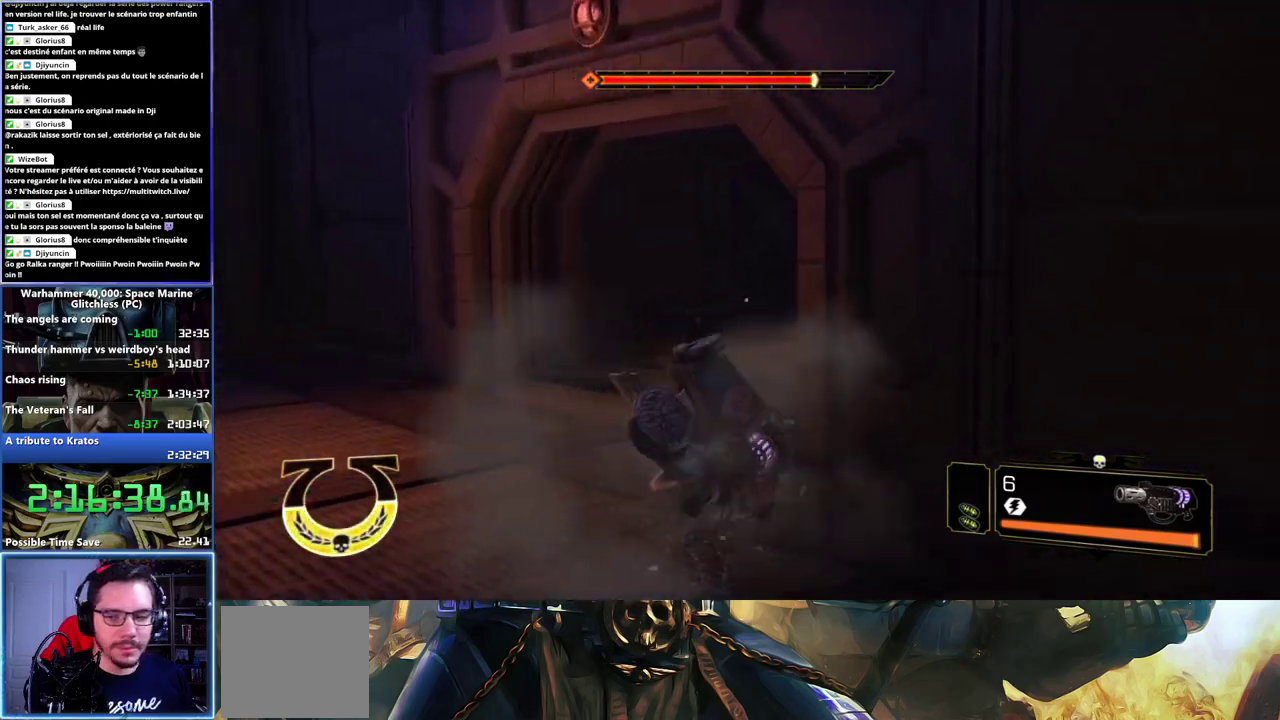
{"buttons": [], "left_stick": "up", "right_stick": "right", "events": [[67, "right_stick", "right"], [333, "right_stick", "center"], [500, "right_stick", "right"]]}
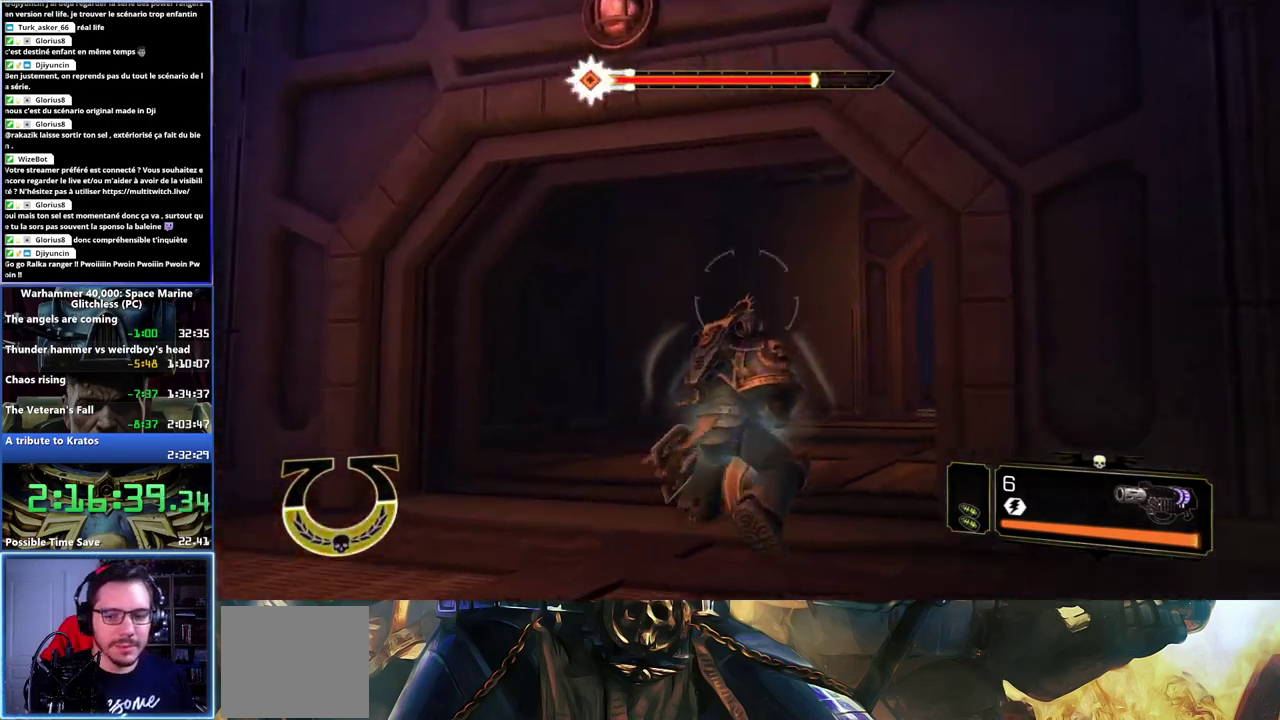
{"buttons": ["L3"], "left_stick": "up", "right_stick": "center", "events": [[100, "L3", "down"], [350, "right_stick", "center"]]}
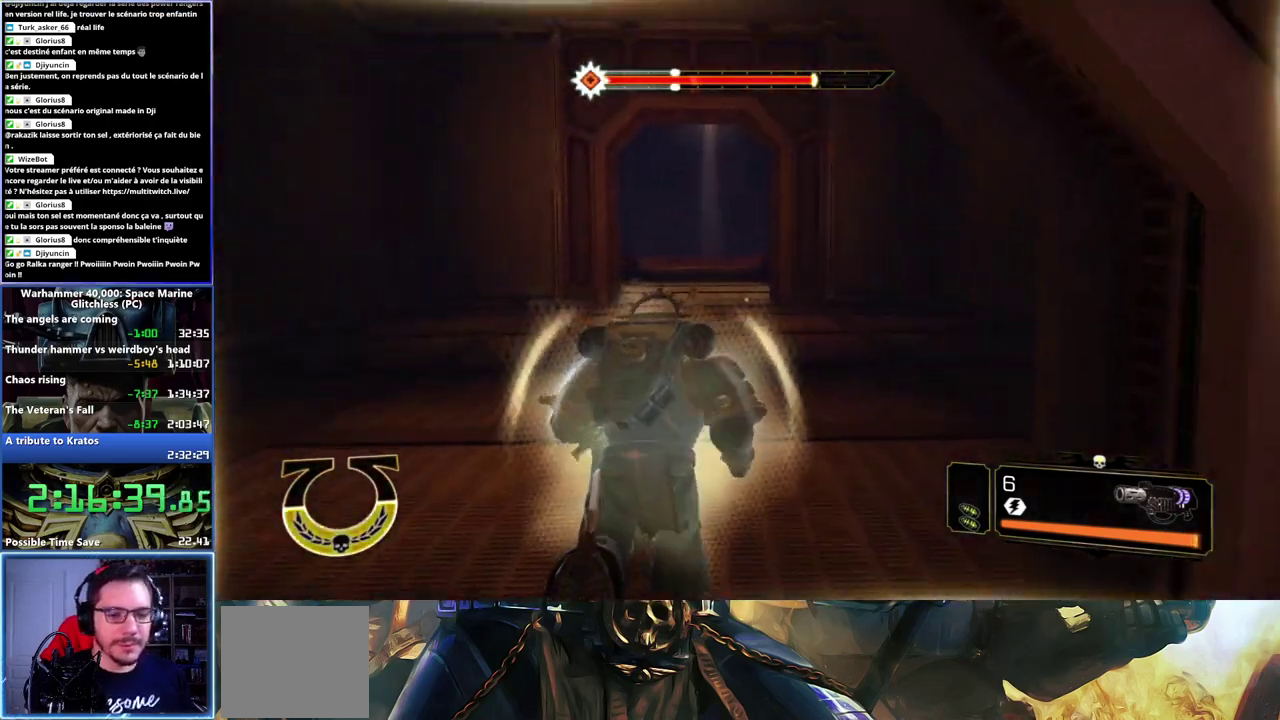
{"buttons": ["L3"], "left_stick": "up", "right_stick": "center", "events": [[50, "A", "down"], [50, "X", "down"], [133, "A", "up"], [150, "X", "up"], [217, "A", "down"], [217, "X", "down"], [400, "X", "up"], [417, "A", "up"]]}
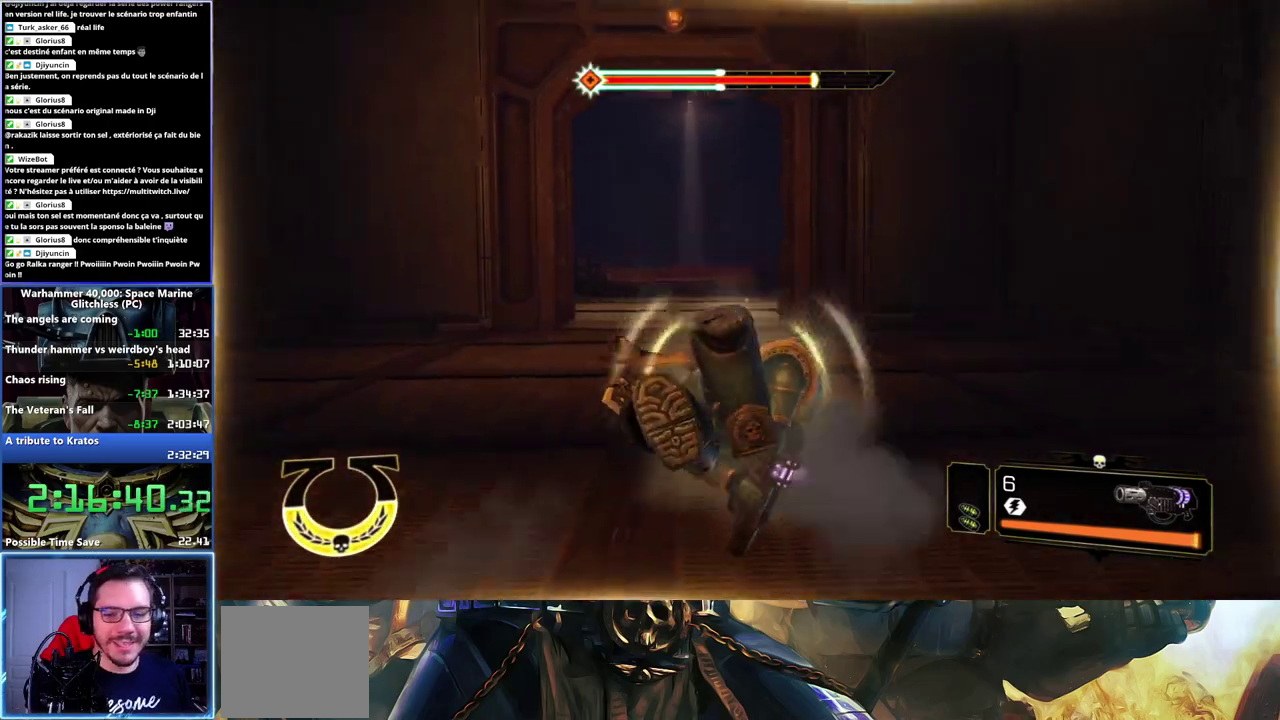
{"buttons": [], "left_stick": "up", "right_stick": "center", "events": [[133, "right_stick", "left"], [150, "L3", "up"], [300, "right_stick", "center"]]}
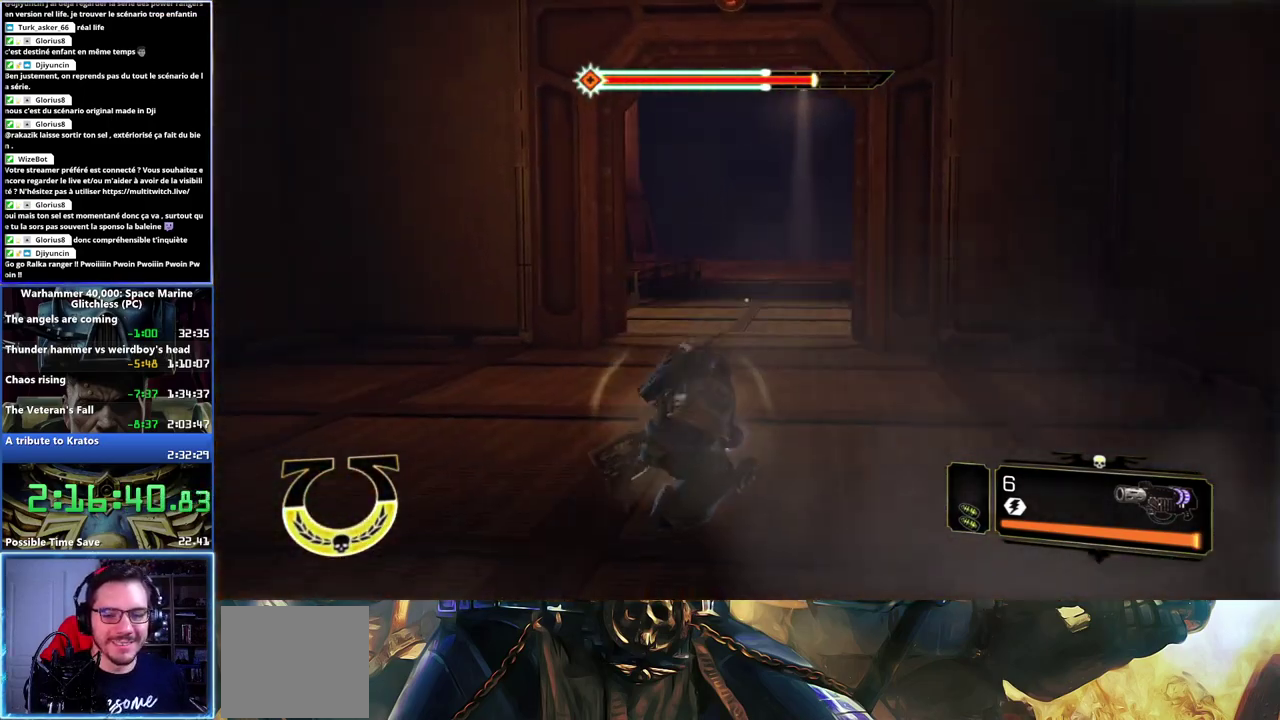
{"buttons": ["L3"], "left_stick": "up", "right_stick": "center", "events": [[100, "L3", "down"]]}
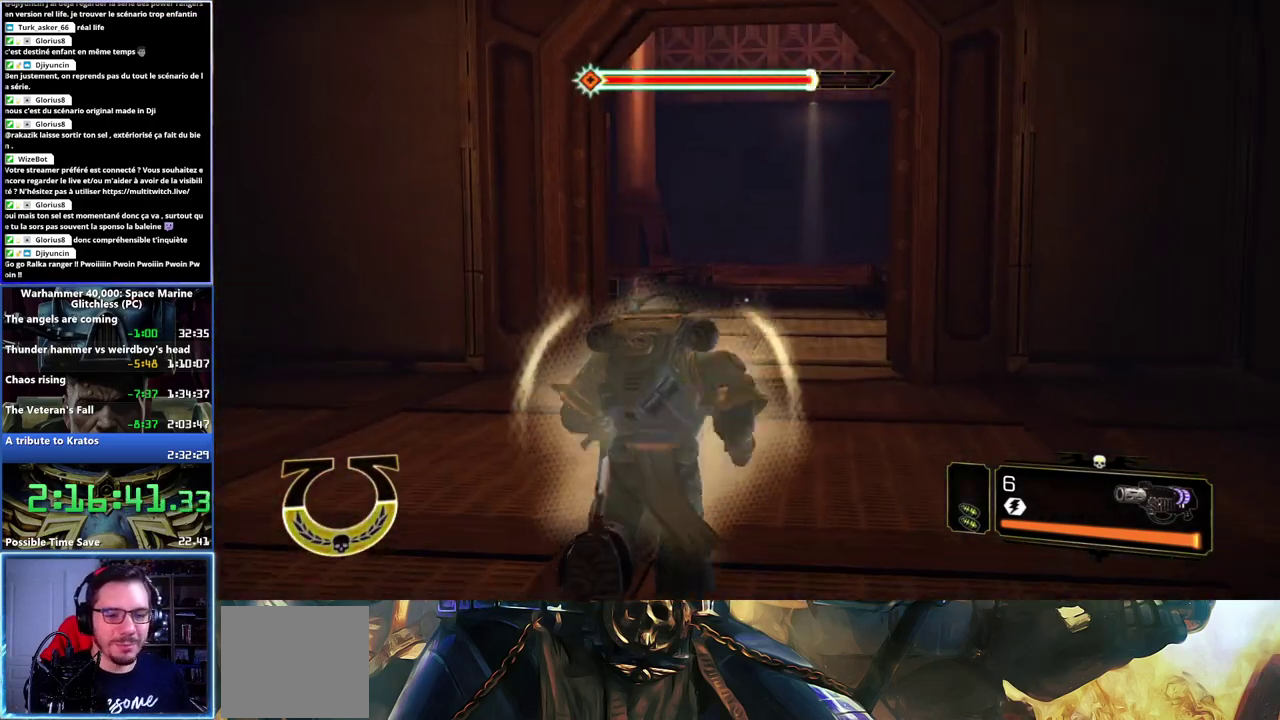
{"buttons": ["L3"], "left_stick": "up", "right_stick": "center", "events": [[17, "A", "down"], [17, "X", "down"], [133, "A", "up"], [133, "X", "up"], [200, "A", "down"], [200, "X", "down"], [300, "X", "up"], [350, "X", "down"], [450, "A", "up"], [450, "X", "up"]]}
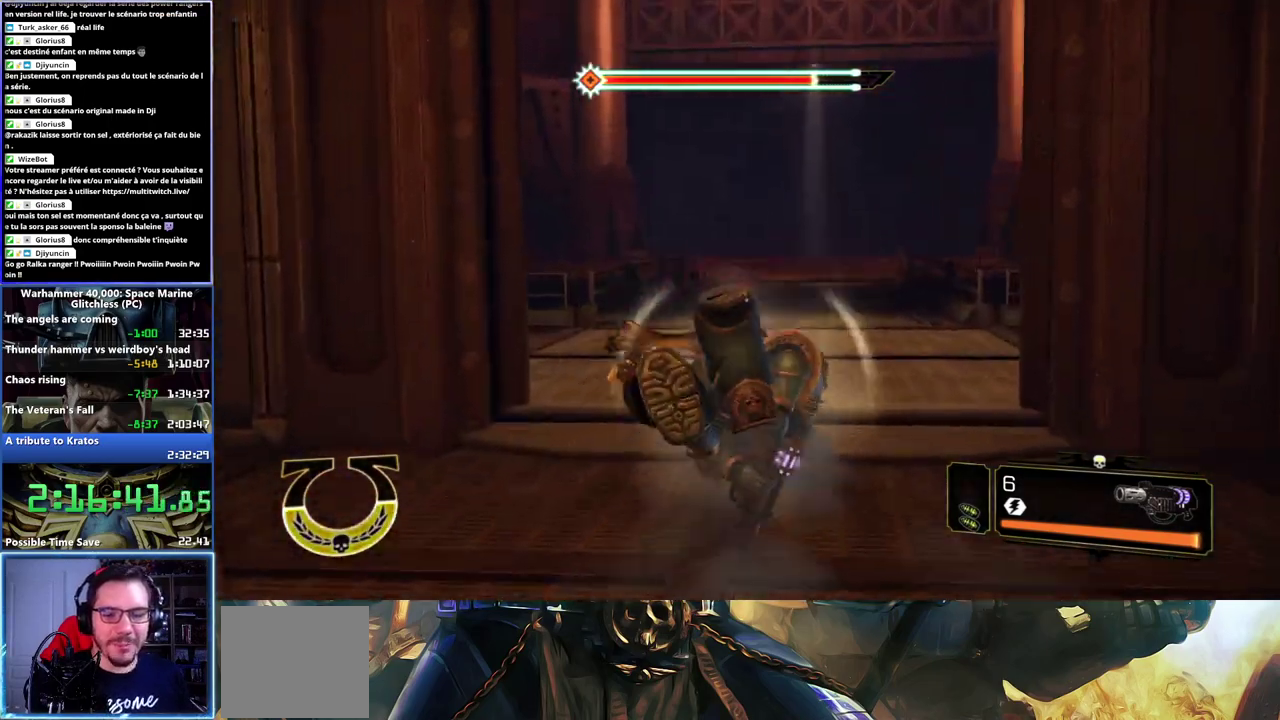
{"buttons": [], "left_stick": "up", "right_stick": "center", "events": [[100, "L3", "up"]]}